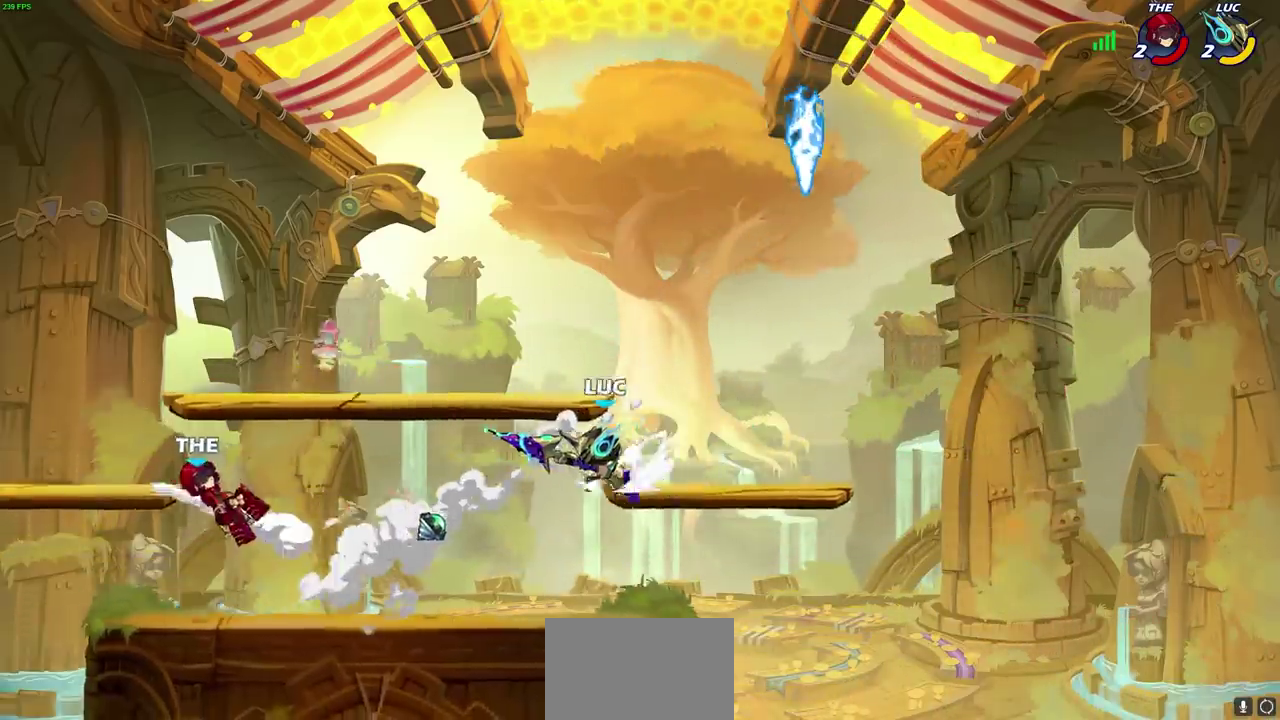
Gameplay with a controller (PlayStation layout); each line is a JSON object with the inputs held at the frame after it (dt_ms = milliseconds from this image to that frame). "events" lists button and stick changes between this image and that frame as [ms after this image, input, new state], when the widget could be followed in between. Not read: L1 R1.
{"dt_ms": 800, "buttons": [], "left_stick": "center", "right_stick": "center"}
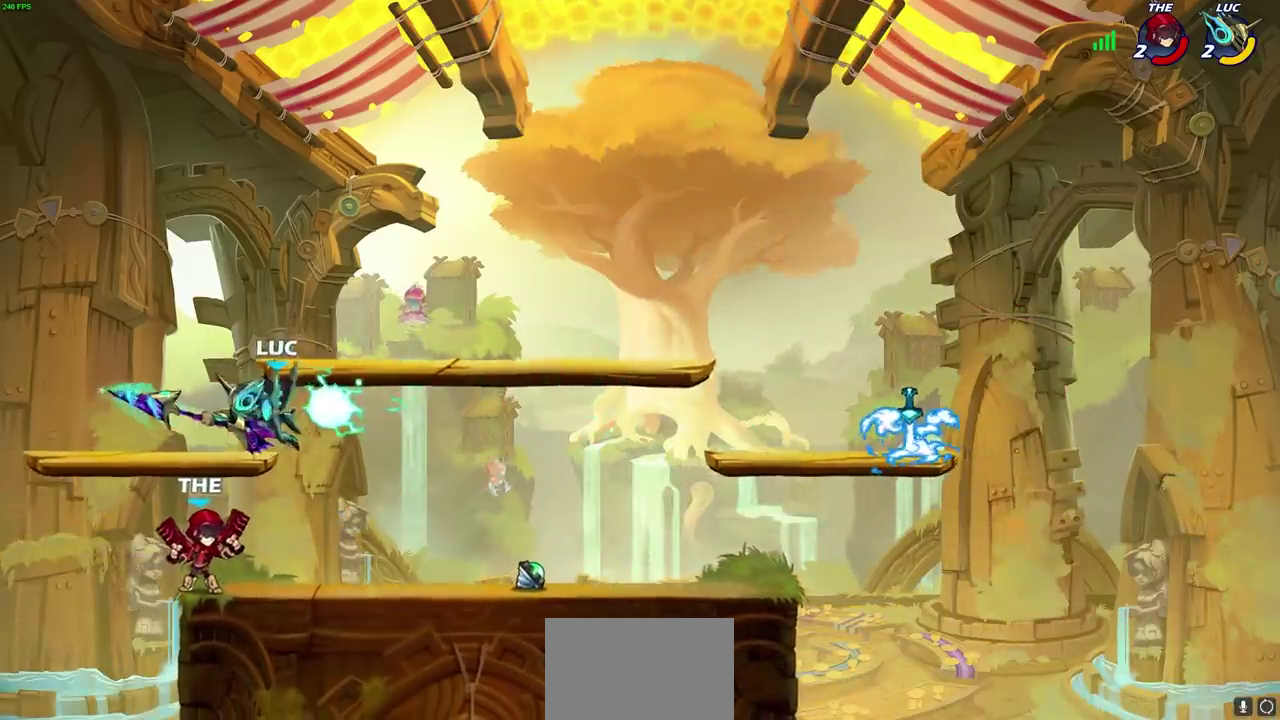
{"dt_ms": 300, "buttons": [], "left_stick": "down-left", "right_stick": "center", "events": [[167, "left_stick", "left"], [300, "left_stick", "down-left"]]}
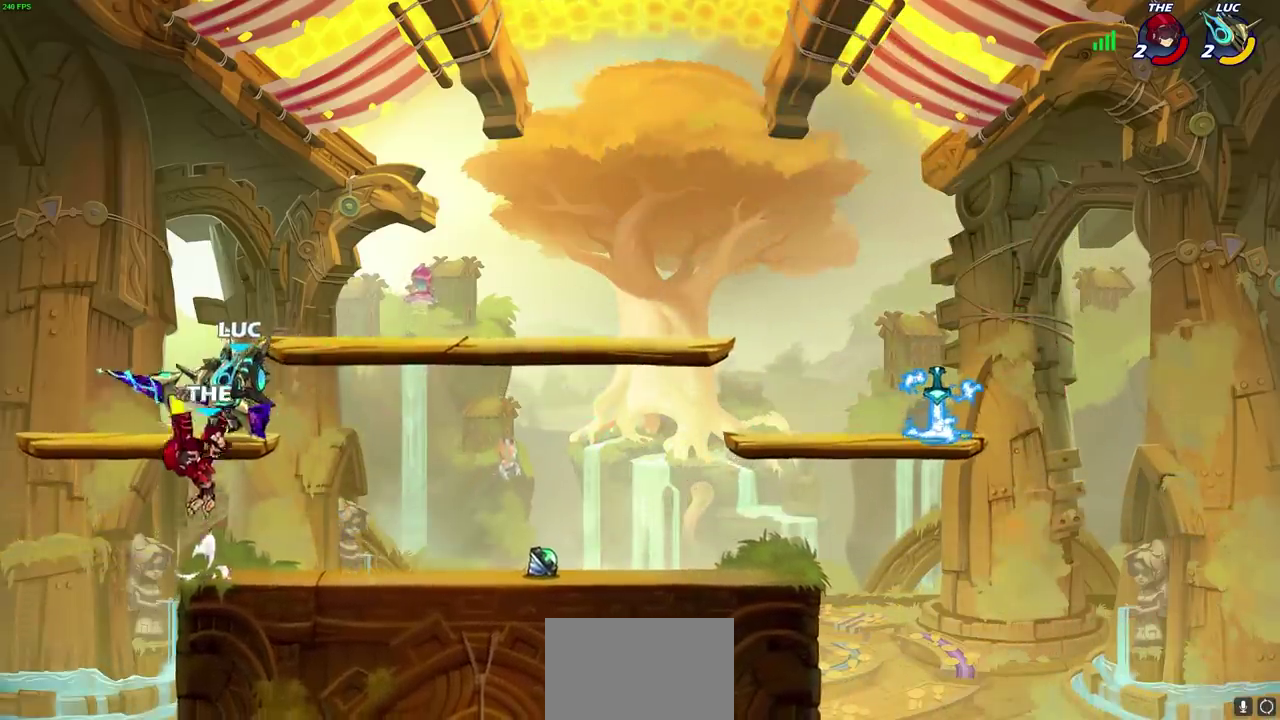
{"dt_ms": 500, "buttons": ["R2"], "left_stick": "right", "right_stick": "center", "events": [[133, "left_stick", "down"], [217, "left_stick", "down-right"], [283, "left_stick", "right"], [483, "R2", "down"]]}
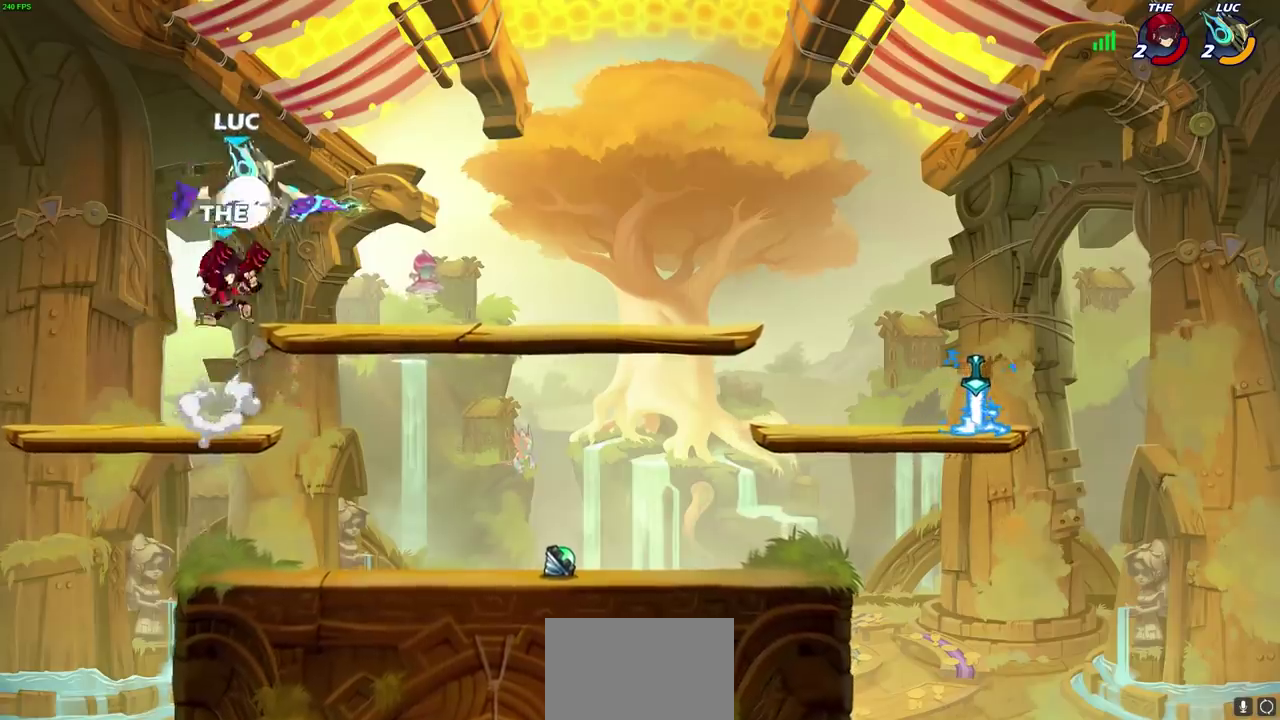
{"dt_ms": 500, "buttons": ["CROSS"], "left_stick": "left", "right_stick": "center", "events": [[333, "left_stick", "down-left"], [367, "R2", "up"], [400, "left_stick", "left"], [467, "CROSS", "down"]]}
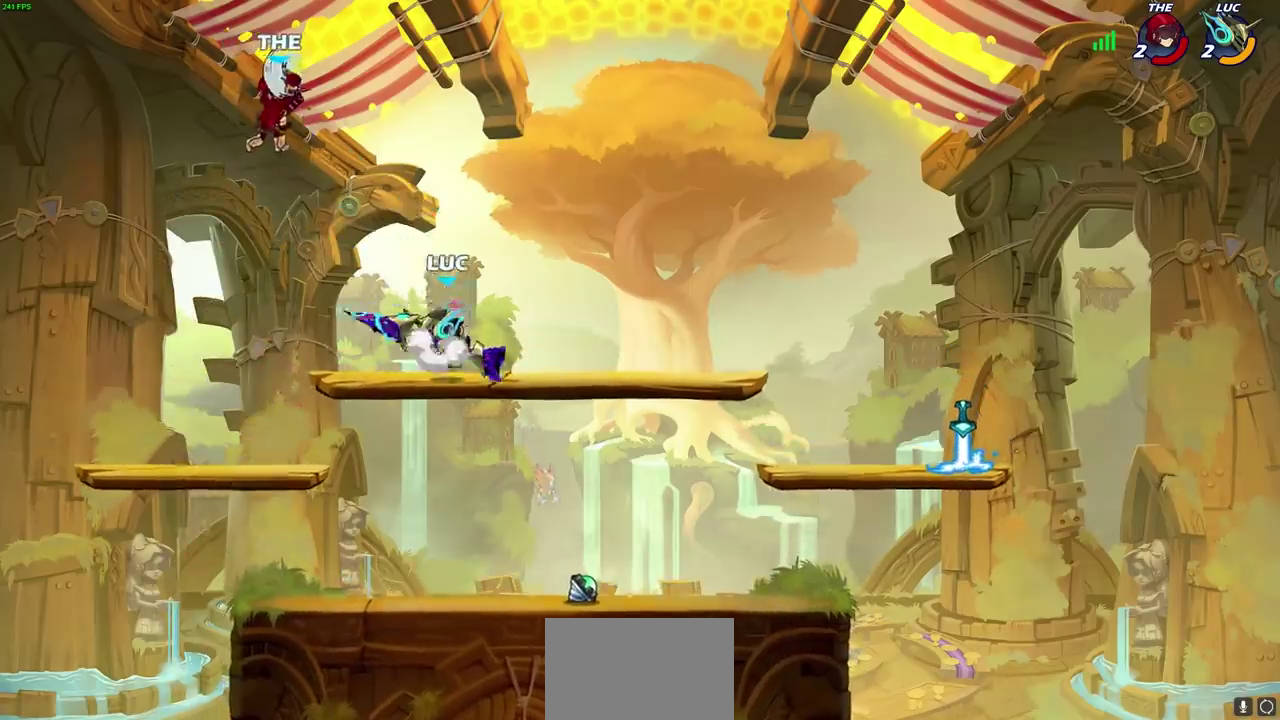
{"dt_ms": 300, "buttons": ["CROSS", "SQUARE"], "left_stick": "left", "right_stick": "center", "events": [[133, "CROSS", "up"], [233, "CROSS", "down"], [300, "SQUARE", "down"]]}
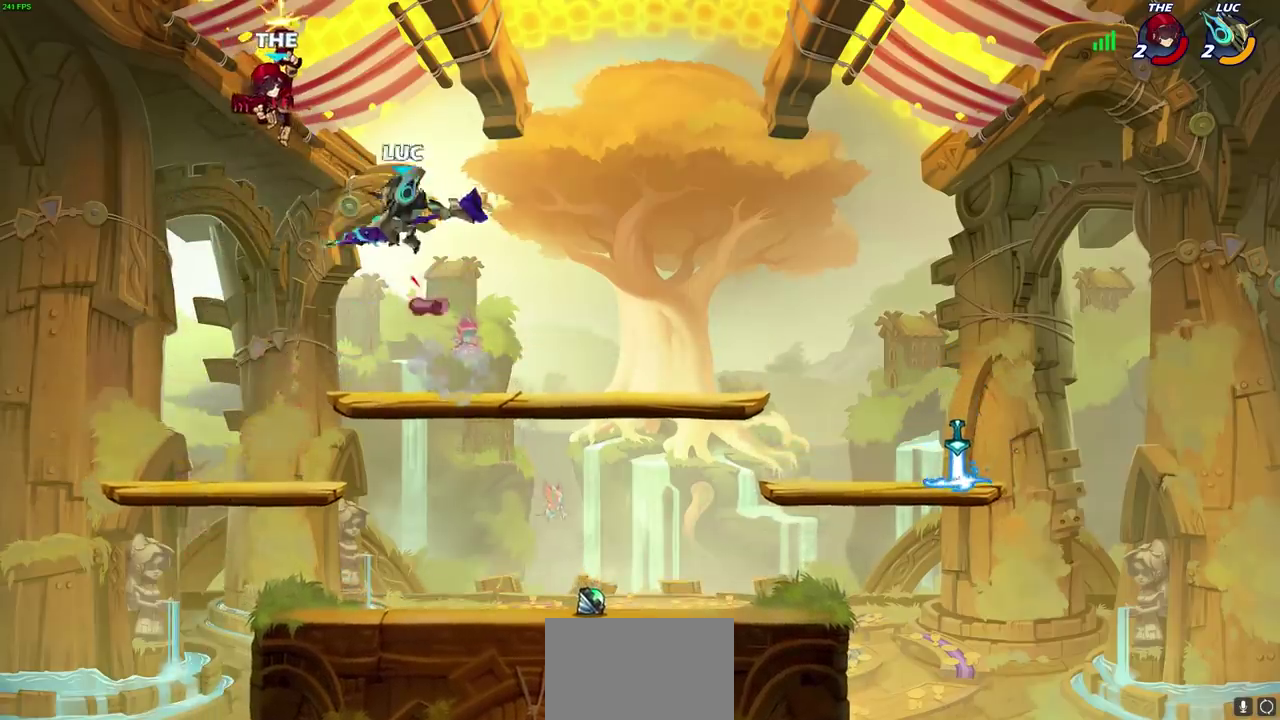
{"dt_ms": 800, "buttons": [], "left_stick": "right", "right_stick": "center", "events": [[33, "CROSS", "up"], [83, "SQUARE", "up"], [117, "left_stick", "center"], [583, "left_stick", "right"]]}
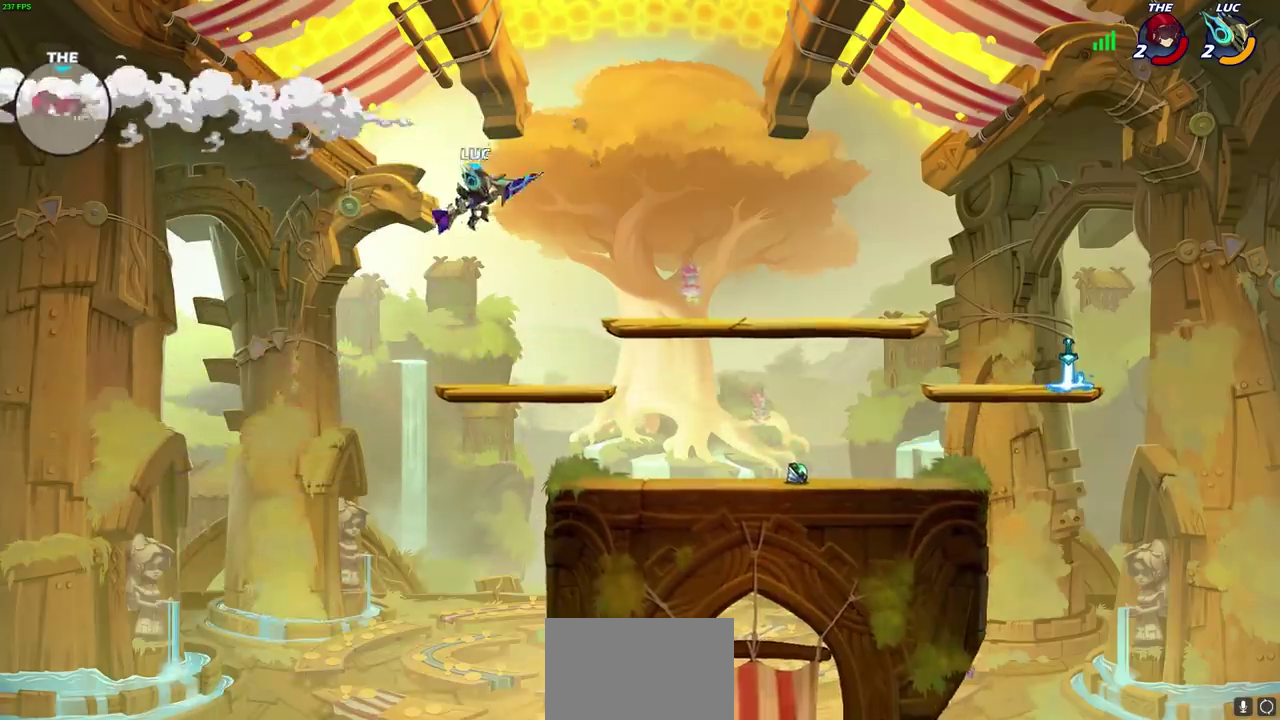
{"dt_ms": 400, "buttons": [], "left_stick": "center", "right_stick": "center", "events": [[117, "left_stick", "center"]]}
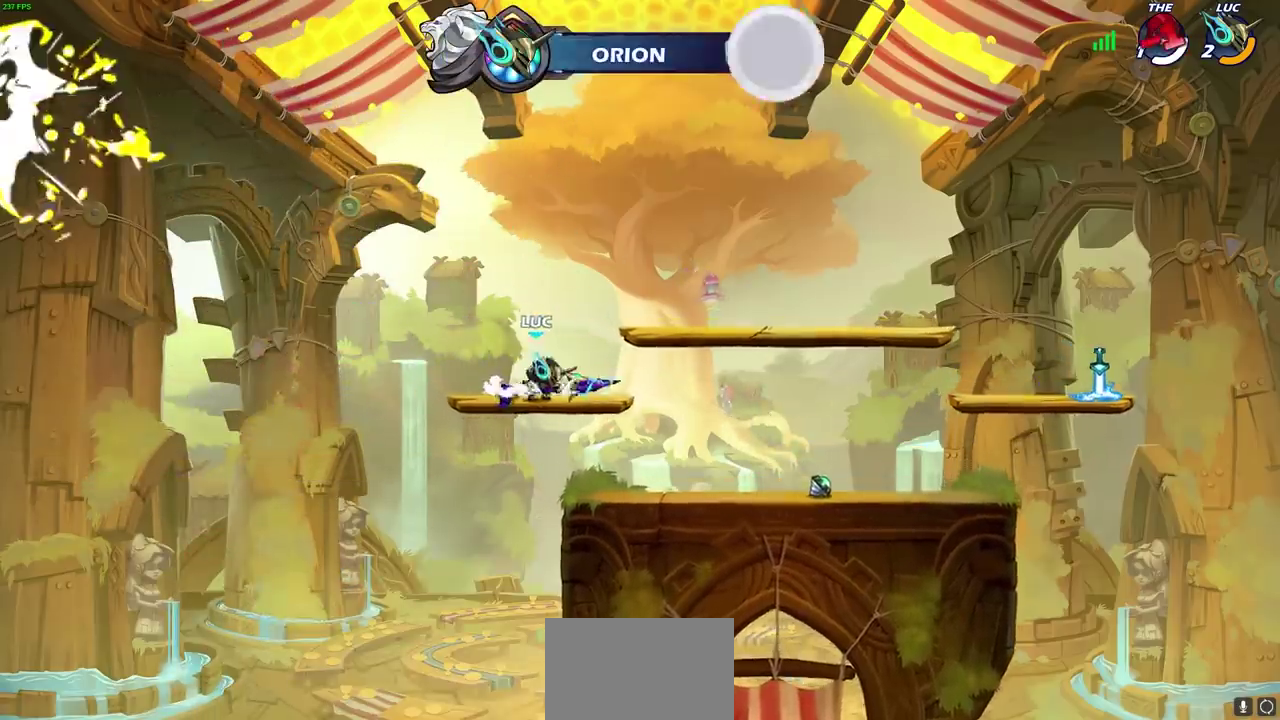
{"dt_ms": 300, "buttons": ["R2"], "left_stick": "right", "right_stick": "center", "events": [[17, "left_stick", "right"], [300, "R2", "down"]]}
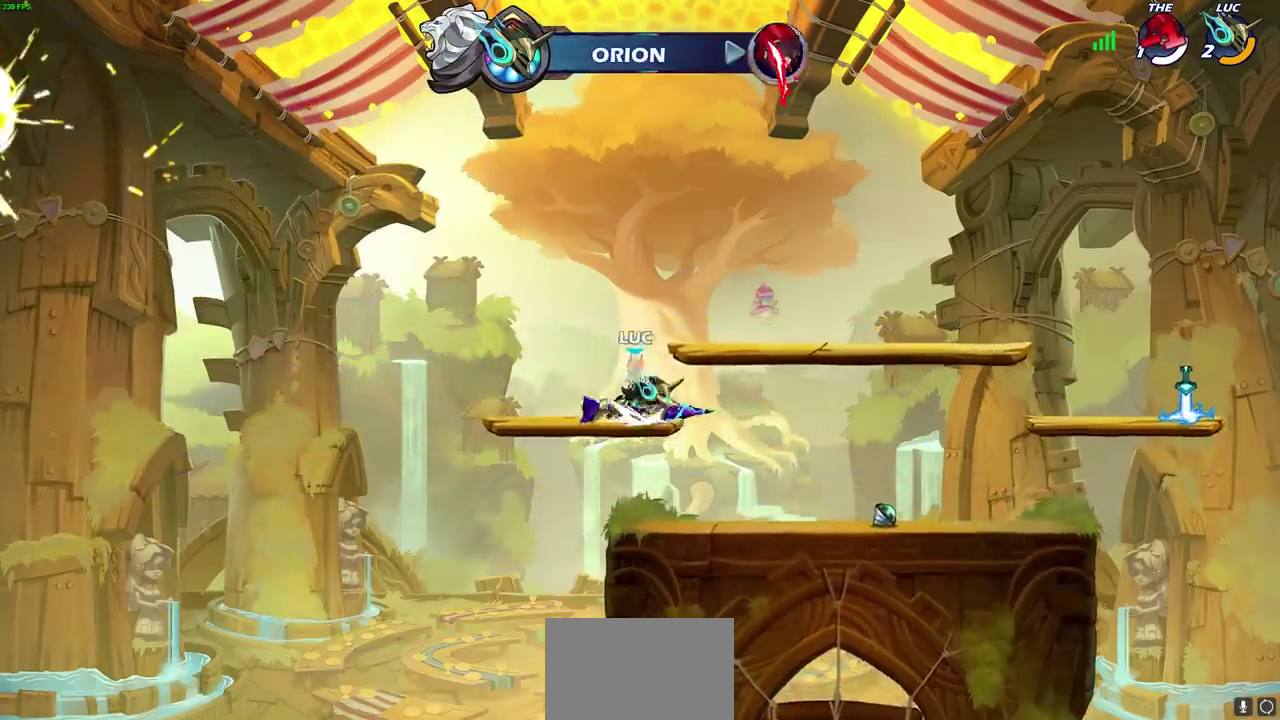
{"dt_ms": 700, "buttons": [], "left_stick": "center", "right_stick": "center", "events": [[183, "R2", "up"], [183, "left_stick", "center"]]}
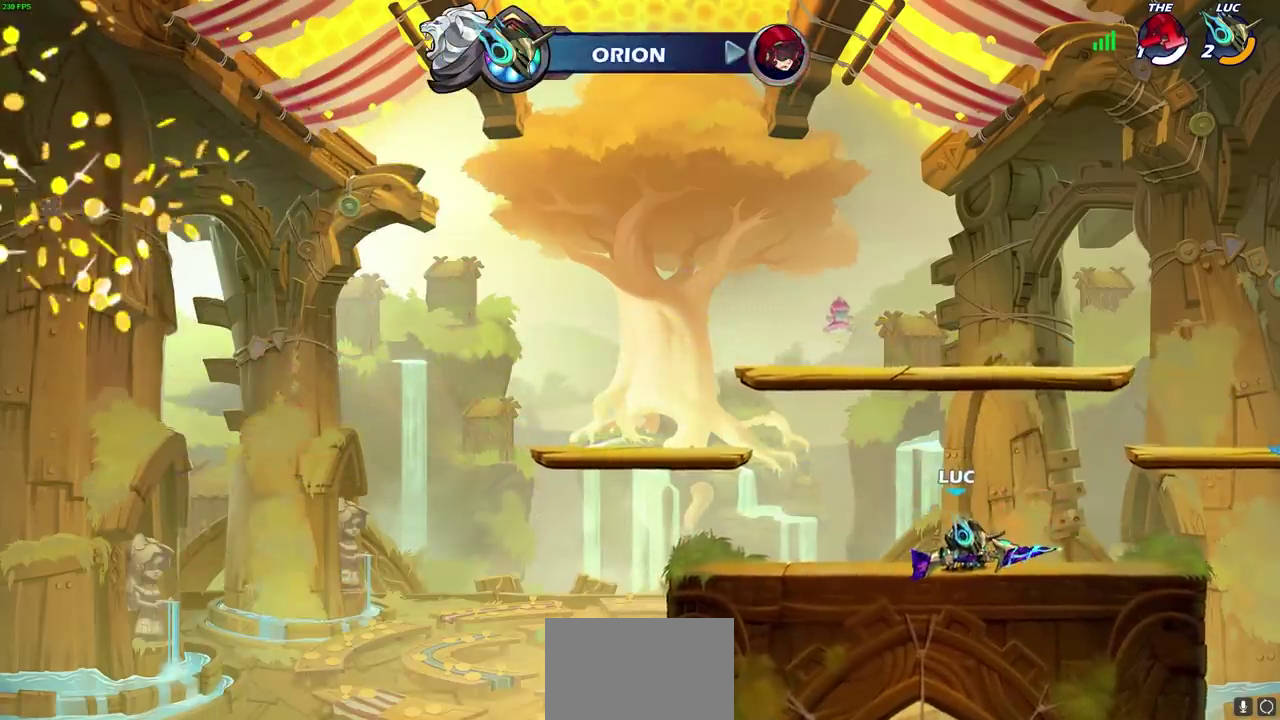
{"dt_ms": 500, "buttons": [], "left_stick": "center", "right_stick": "center", "events": []}
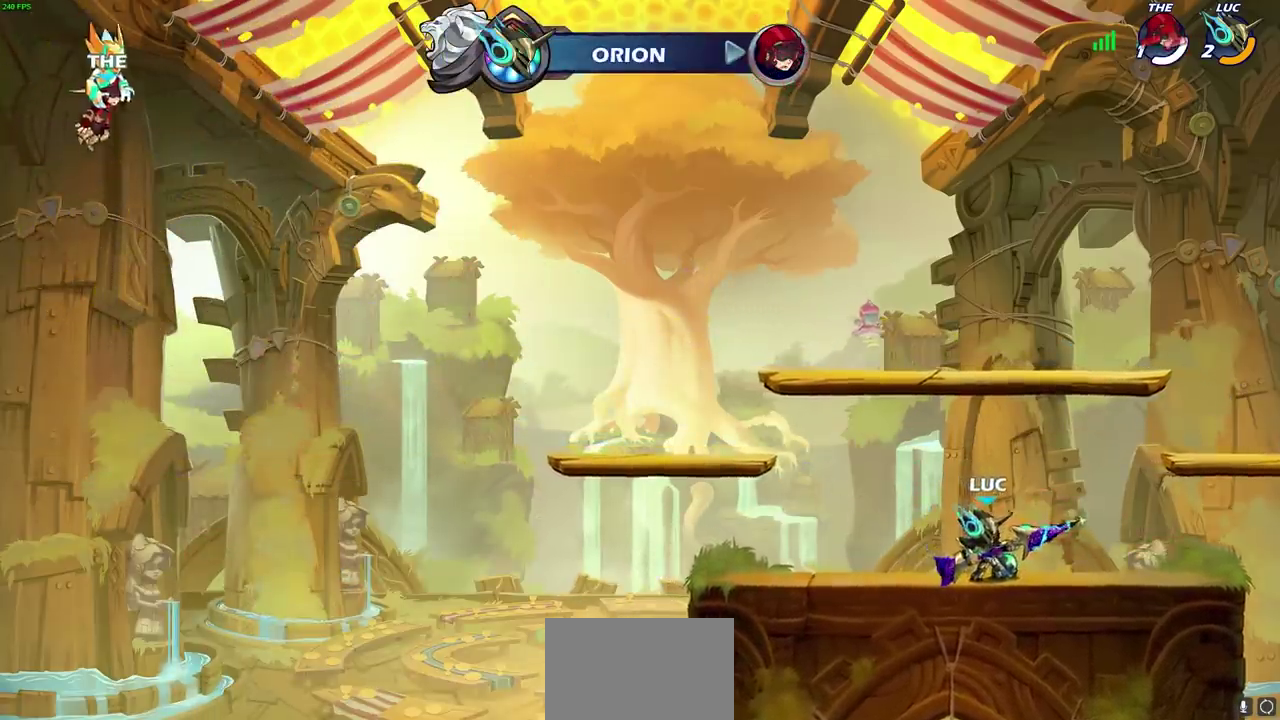
{"dt_ms": 300, "buttons": [], "left_stick": "center", "right_stick": "center", "events": [[67, "left_stick", "up"], [217, "left_stick", "center"]]}
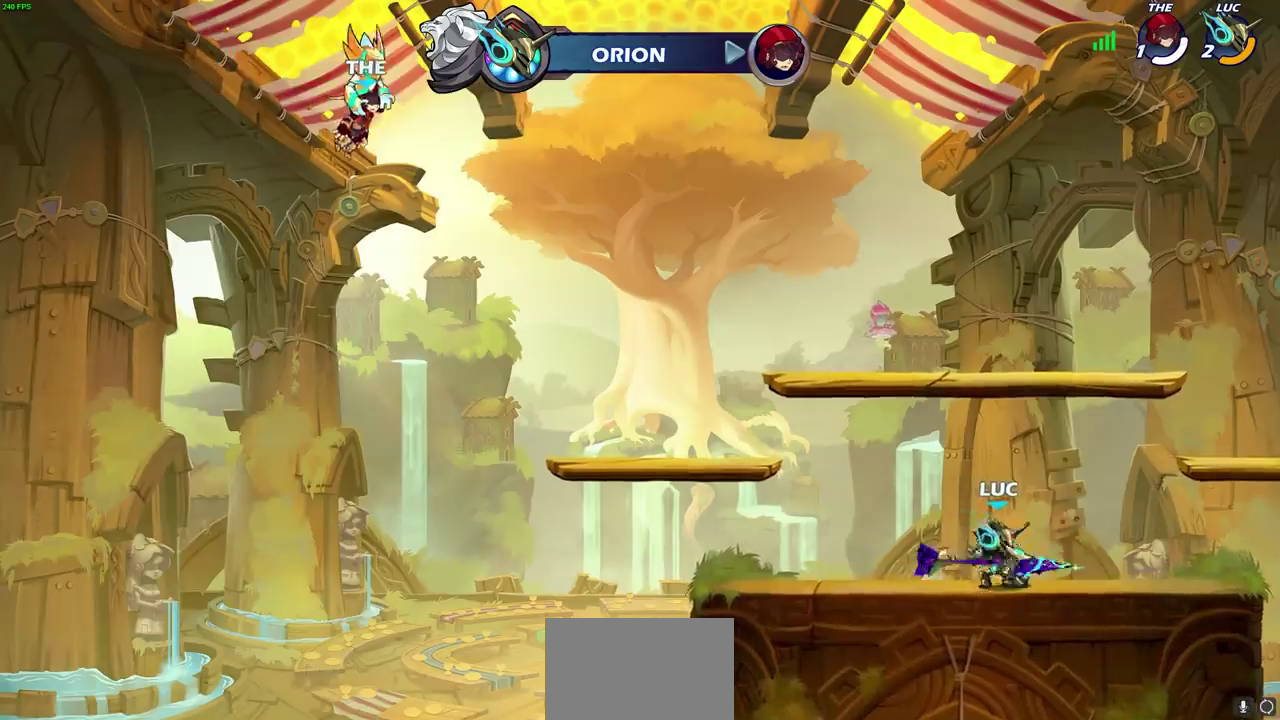
{"dt_ms": 700, "buttons": [], "left_stick": "center", "right_stick": "center", "events": []}
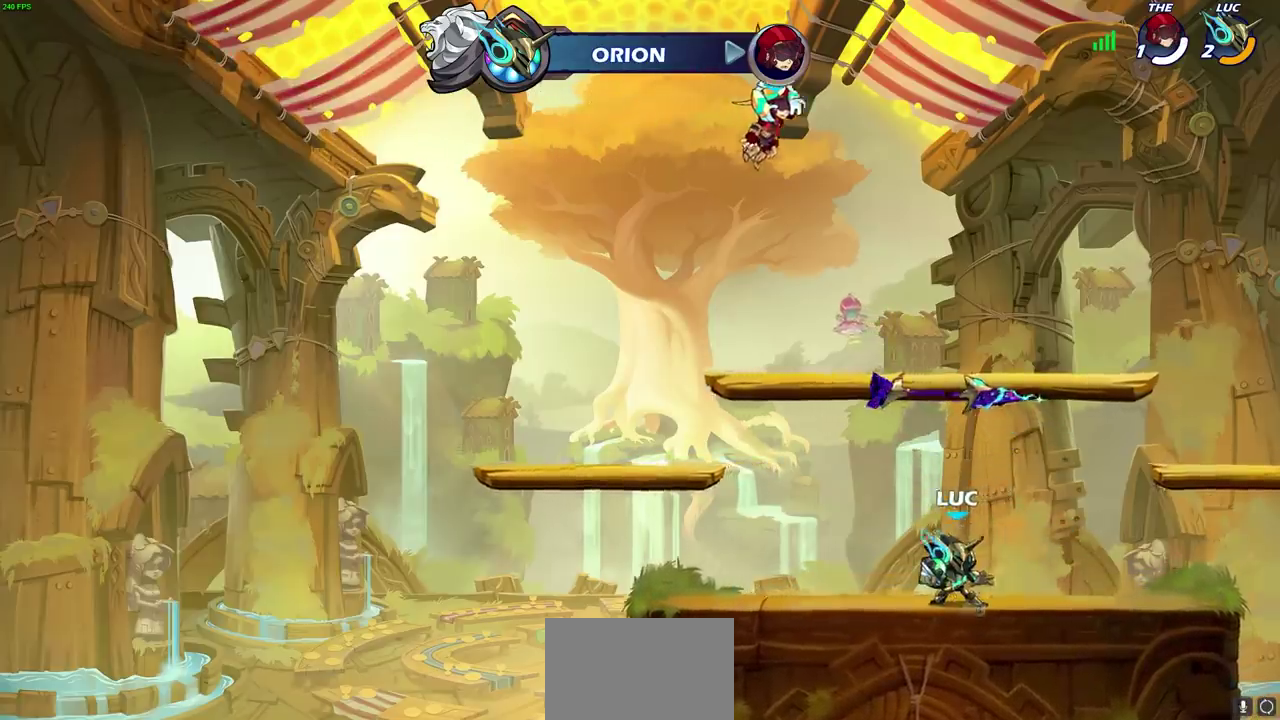
{"dt_ms": 700, "buttons": [], "left_stick": "center", "right_stick": "center", "events": [[133, "left_stick", "up-right"], [250, "left_stick", "center"]]}
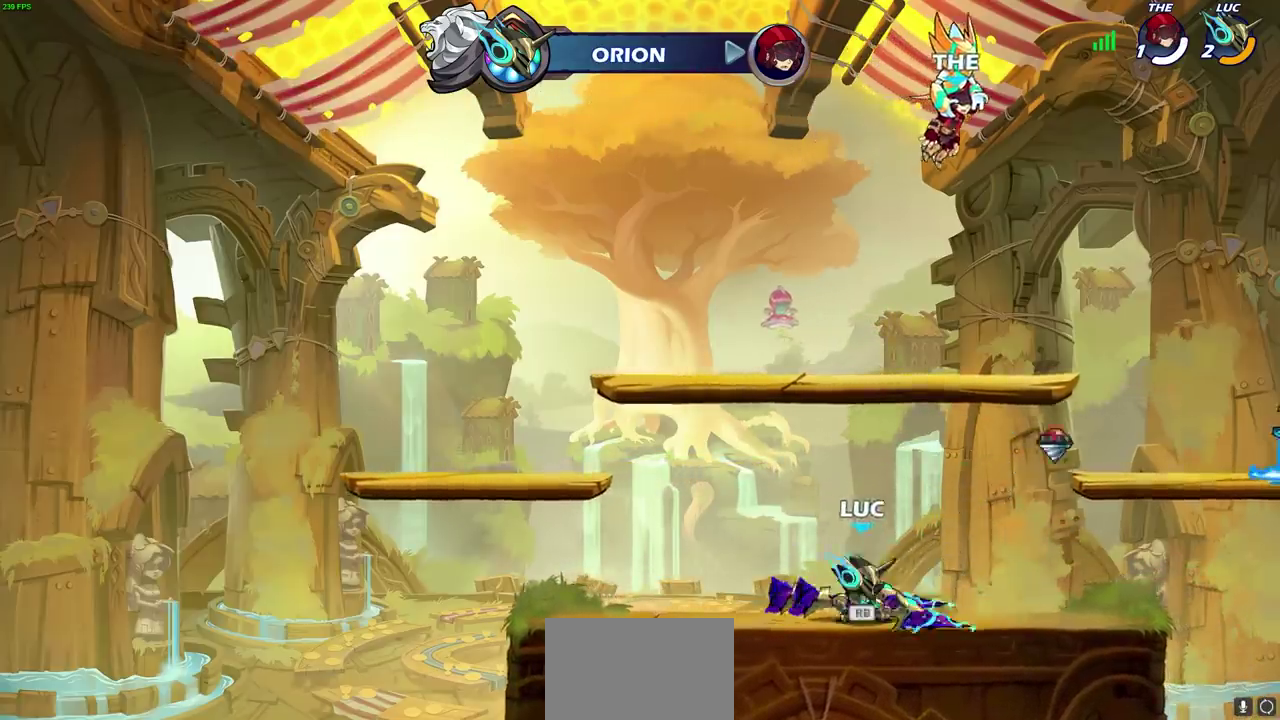
{"dt_ms": 300, "buttons": [], "left_stick": "right", "right_stick": "center", "events": [[267, "left_stick", "right"]]}
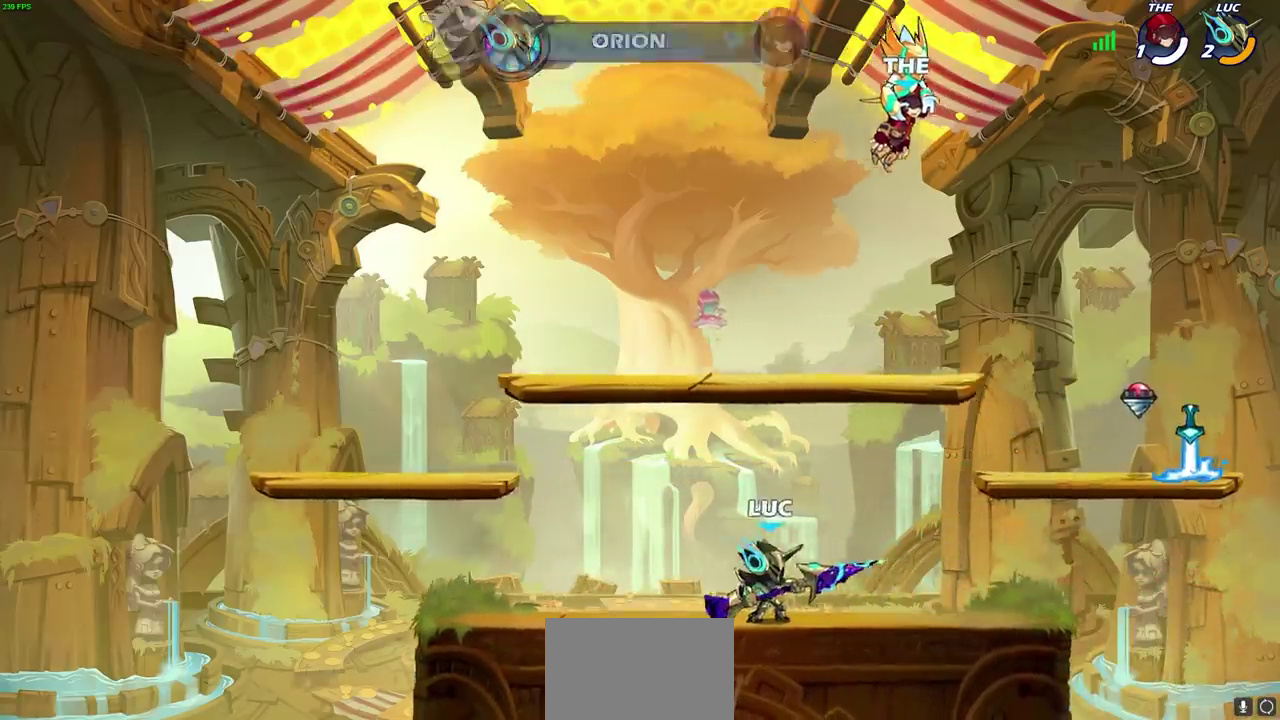
{"dt_ms": 400, "buttons": [], "left_stick": "center", "right_stick": "center", "events": [[67, "R2", "down"], [83, "CROSS", "down"], [200, "R2", "up"], [217, "CROSS", "up"], [250, "left_stick", "center"]]}
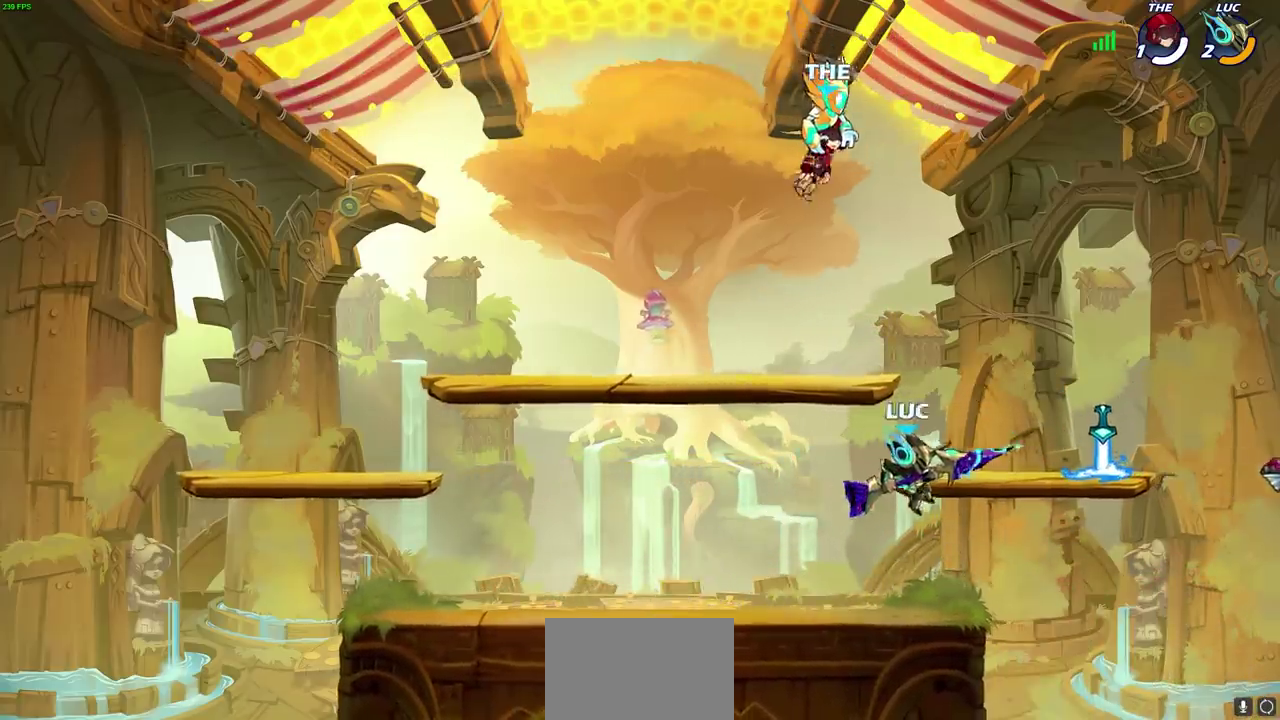
{"dt_ms": 700, "buttons": [], "left_stick": "up-left", "right_stick": "center", "events": [[133, "left_stick", "right"], [417, "CROSS", "down"], [583, "CROSS", "up"], [633, "left_stick", "up-left"]]}
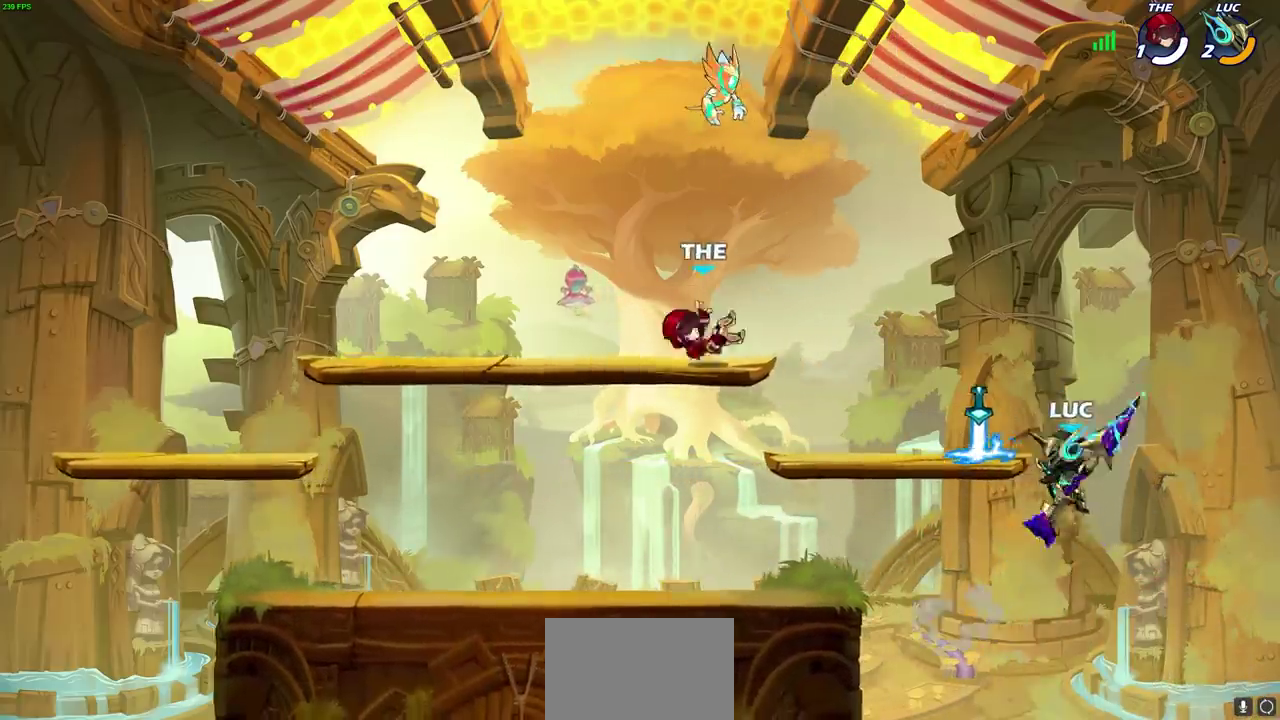
{"dt_ms": 400, "buttons": ["CIRCLE"], "left_stick": "center", "right_stick": "center", "events": [[33, "CIRCLE", "down"], [50, "left_stick", "center"]]}
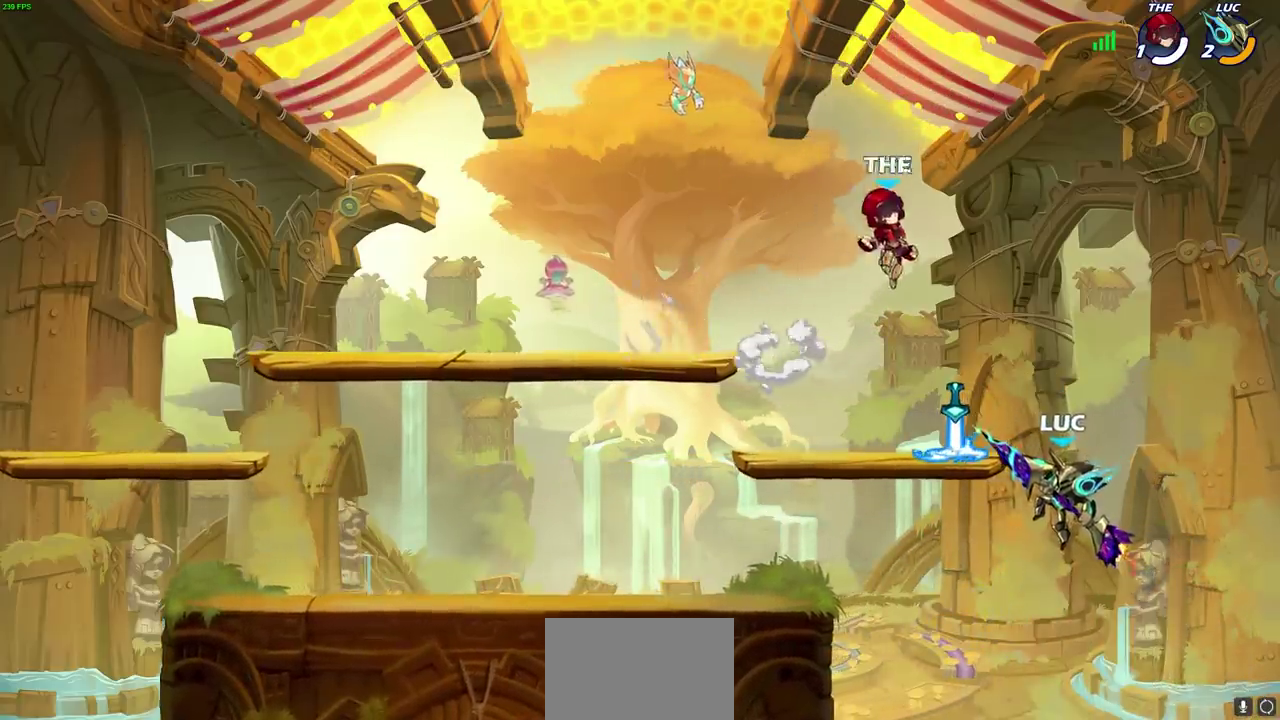
{"dt_ms": 500, "buttons": ["CIRCLE"], "left_stick": "center", "right_stick": "center", "events": []}
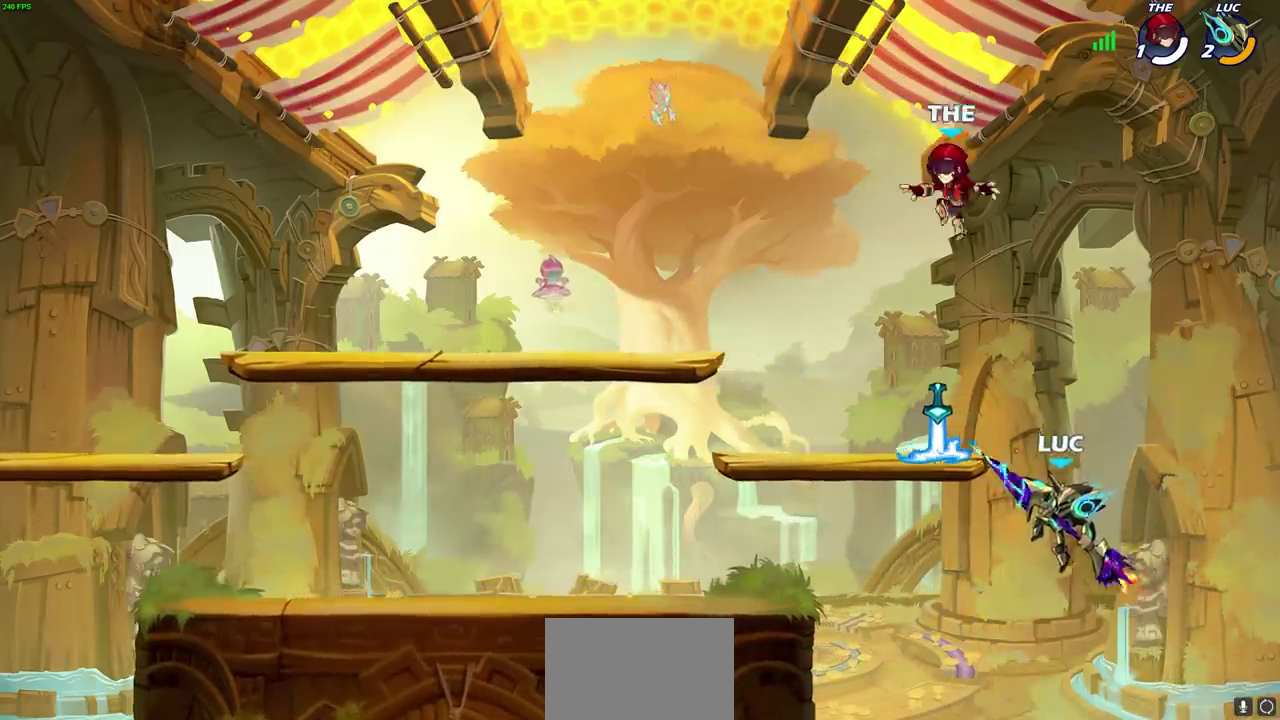
{"dt_ms": 300, "buttons": ["CIRCLE"], "left_stick": "center", "right_stick": "center", "events": []}
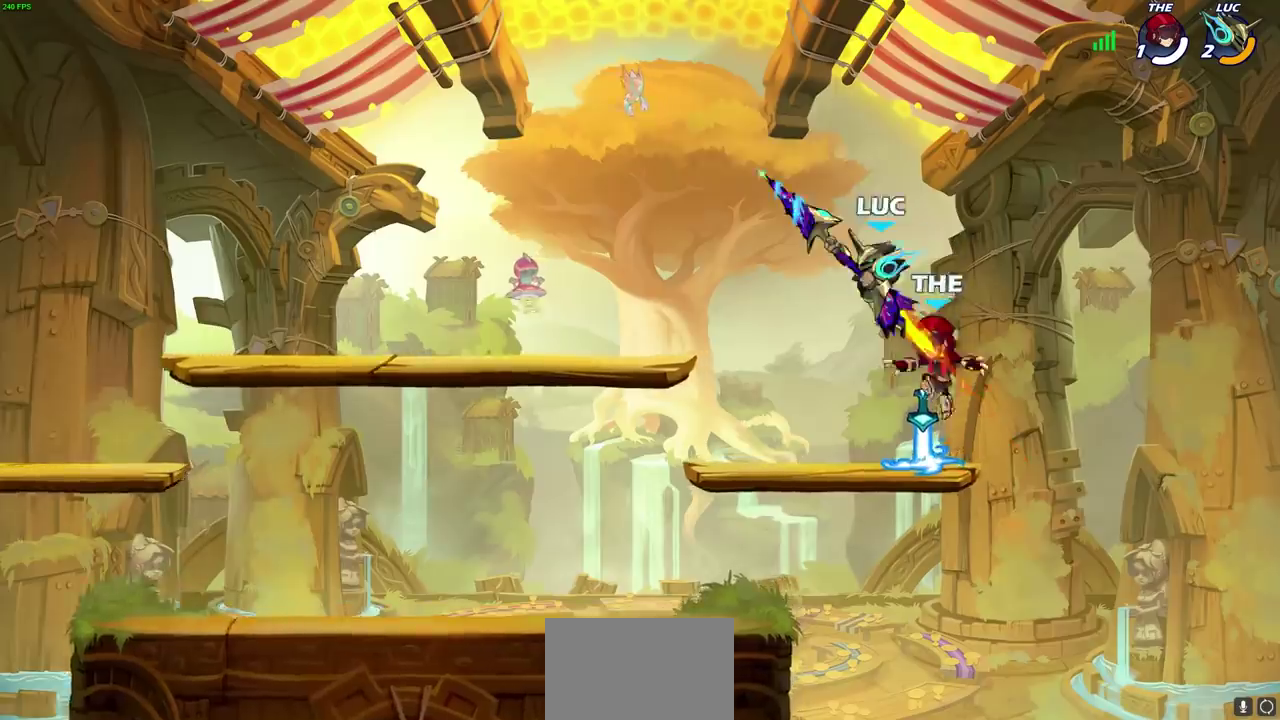
{"dt_ms": 700, "buttons": ["CROSS", "R2"], "left_stick": "up-right", "right_stick": "center", "events": [[117, "left_stick", "up-left"], [150, "CIRCLE", "up"], [417, "CROSS", "down"], [500, "R2", "down"], [533, "left_stick", "up-right"]]}
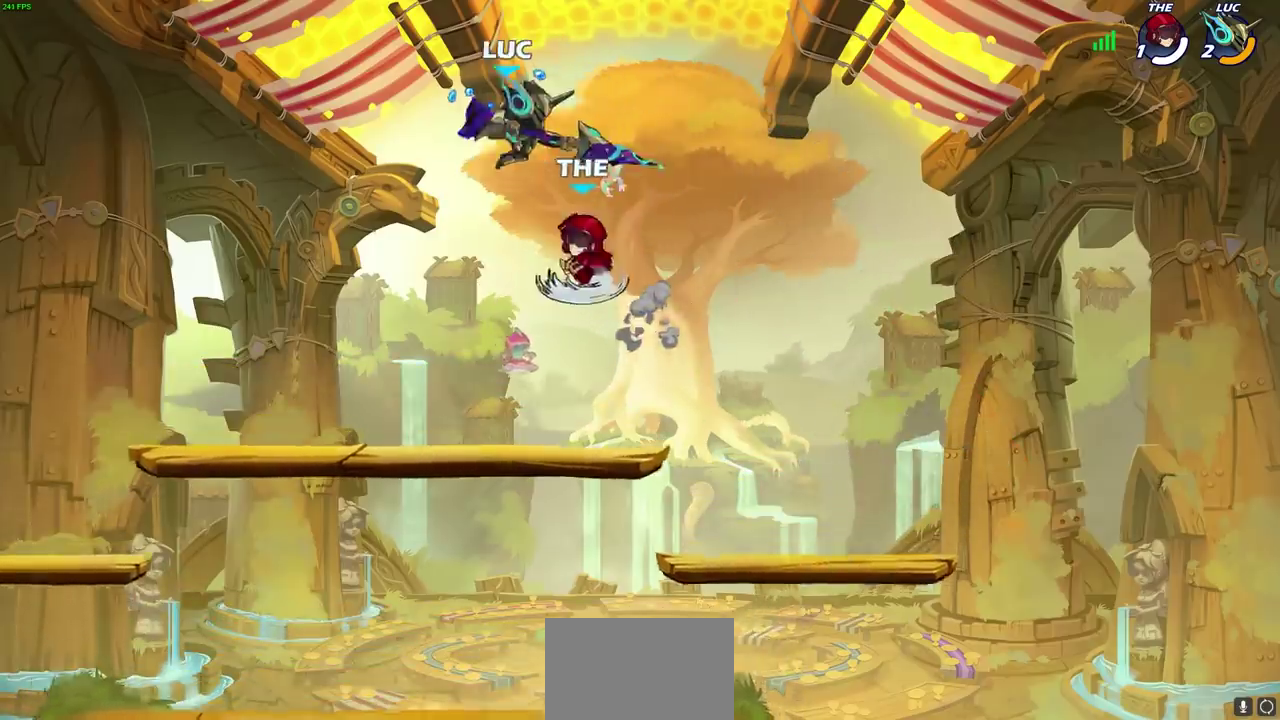
{"dt_ms": 500, "buttons": [], "left_stick": "left", "right_stick": "center", "events": [[133, "left_stick", "up-left"], [150, "CROSS", "up"], [150, "R2", "up"], [233, "CROSS", "down"], [233, "left_stick", "left"], [283, "R2", "down"], [417, "CROSS", "up"], [450, "R2", "up"]]}
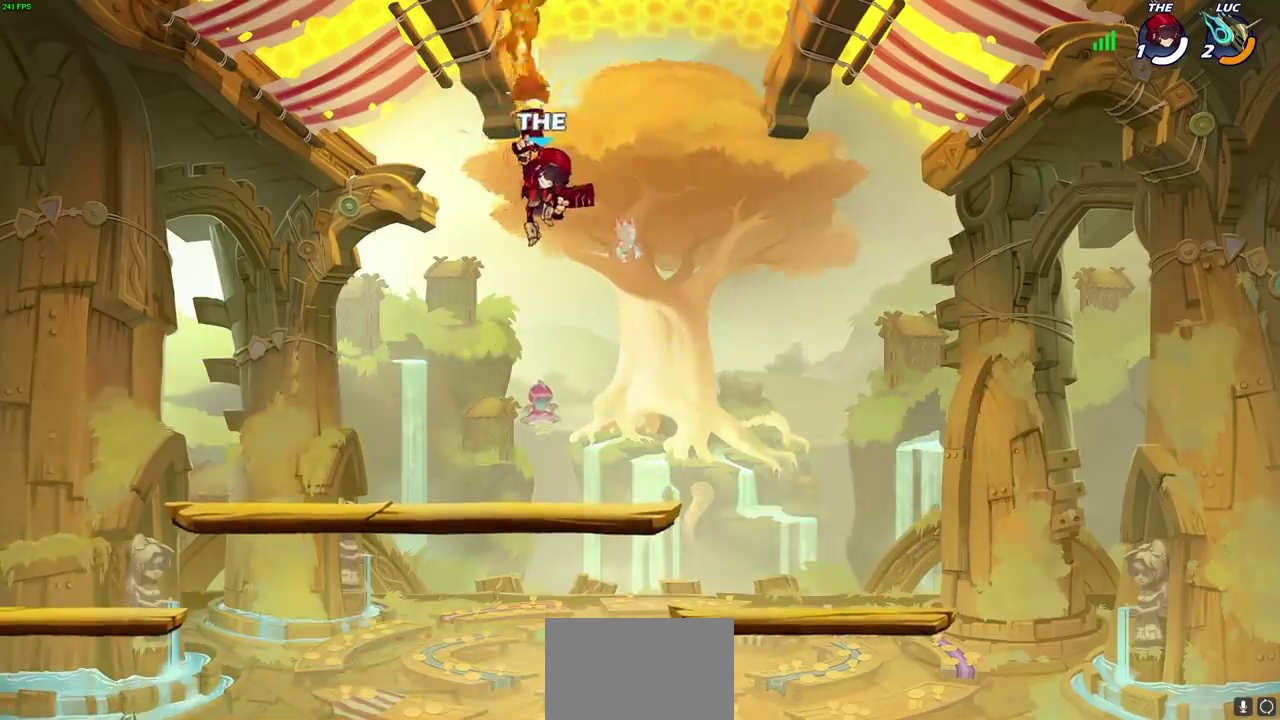
{"dt_ms": 300, "buttons": [], "left_stick": "left", "right_stick": "center", "events": [[50, "R2", "down"], [150, "R2", "up"]]}
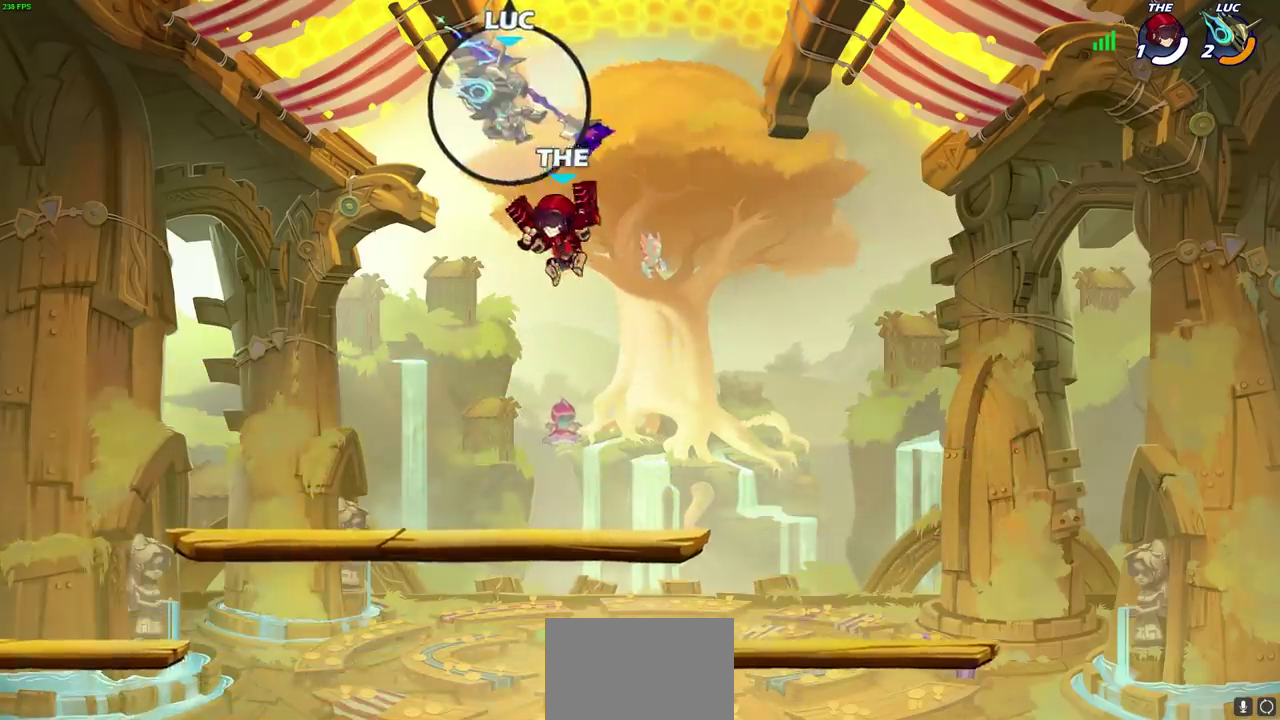
{"dt_ms": 900, "buttons": [], "left_stick": "down-right", "right_stick": "center", "events": [[317, "CROSS", "down"], [467, "CROSS", "up"], [750, "left_stick", "down-right"], [800, "left_stick", "down"], [900, "left_stick", "down-right"]]}
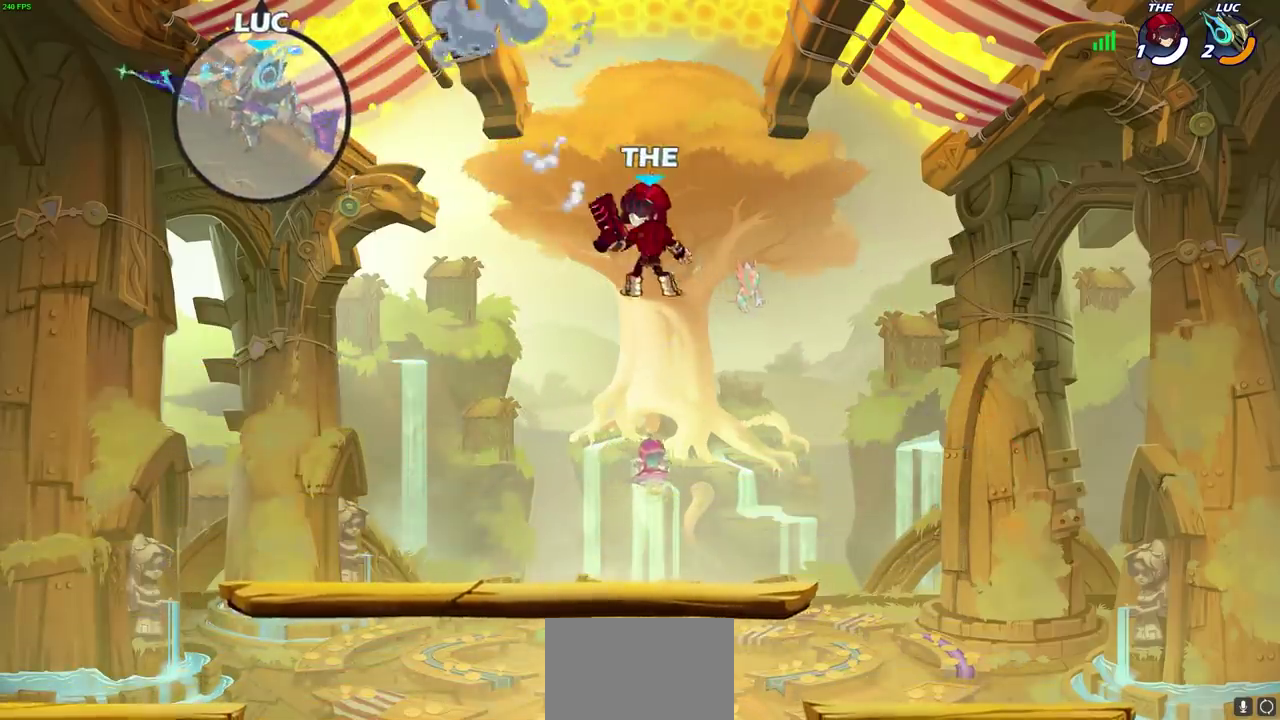
{"dt_ms": 300, "buttons": [], "left_stick": "down-right", "right_stick": "center", "events": []}
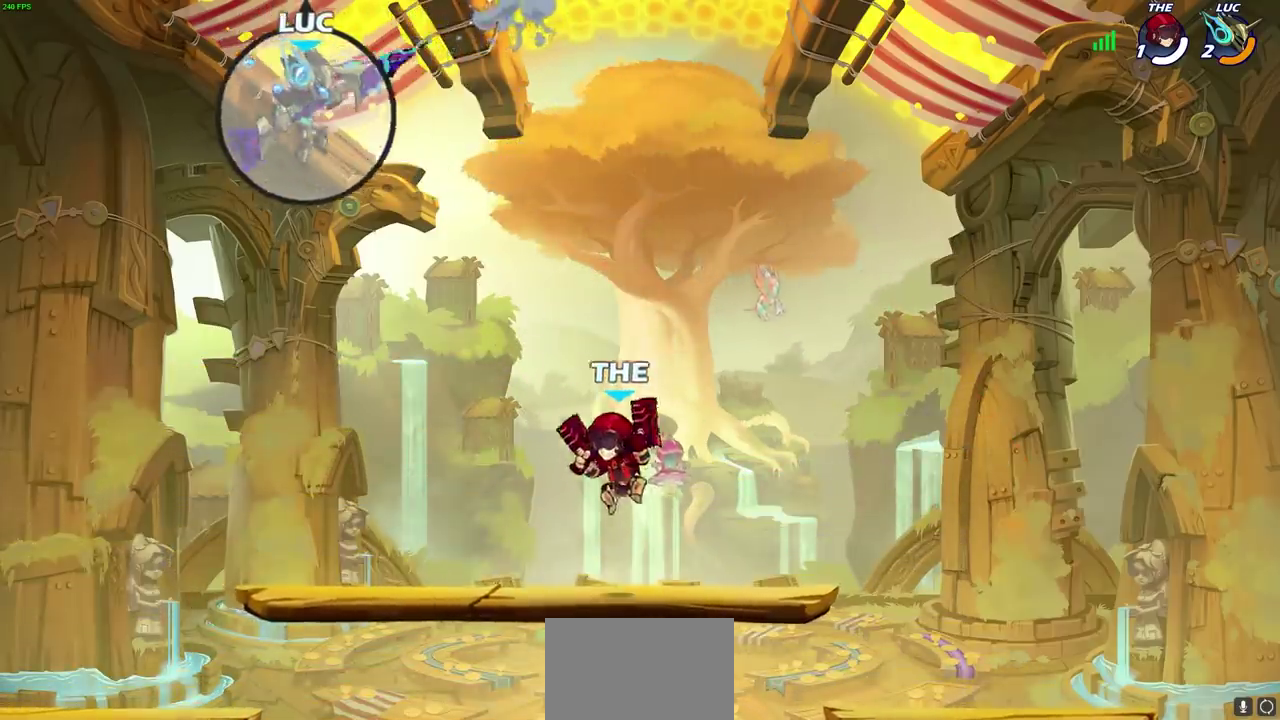
{"dt_ms": 600, "buttons": [], "left_stick": "down-right", "right_stick": "center", "events": [[250, "SQUARE", "down"], [300, "left_stick", "down"], [367, "SQUARE", "up"], [533, "left_stick", "down-right"]]}
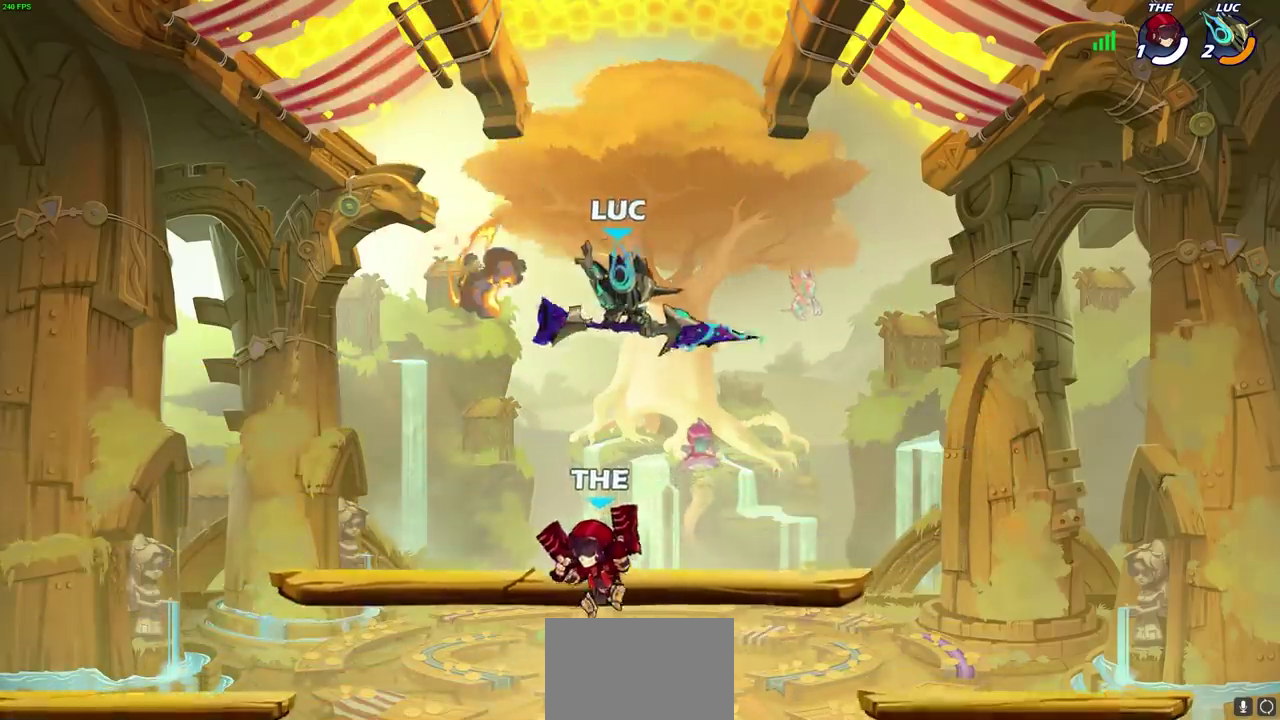
{"dt_ms": 400, "buttons": [], "left_stick": "right", "right_stick": "center", "events": [[100, "left_stick", "right"]]}
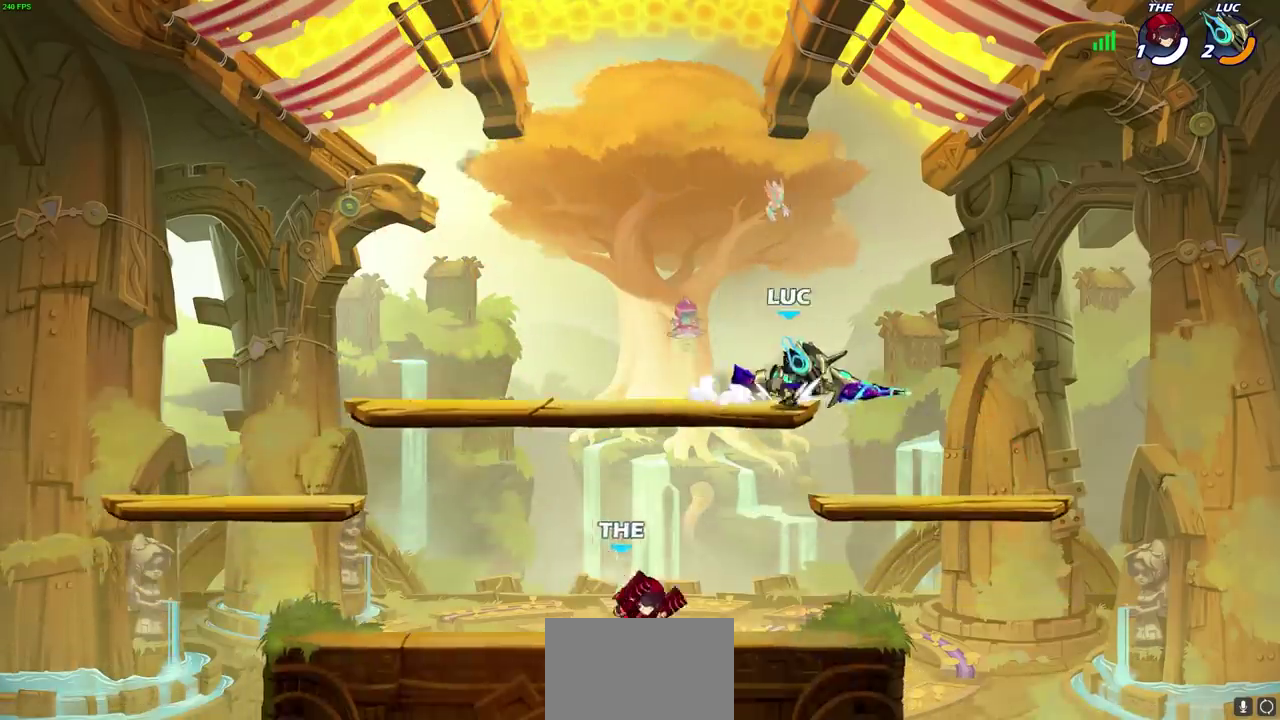
{"dt_ms": 500, "buttons": [], "left_stick": "left", "right_stick": "center", "events": [[283, "left_stick", "down-right"], [367, "left_stick", "down-left"], [417, "left_stick", "left"]]}